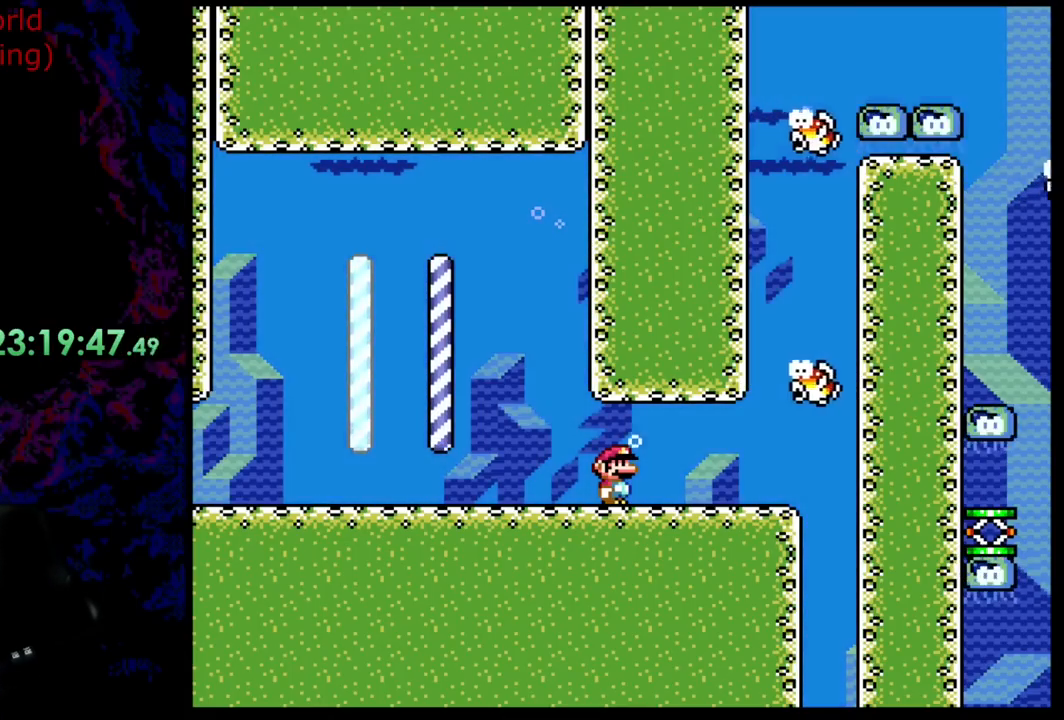
Gameplay with a controller (Nintendo layout); each line is a JSON object with the inputs held at the frame after it. "events" lists button and stick changes between this image and that frame as [ms after this image, input, new state], when the widget could be followed in between. Not read: L3 R3.
{"buttons": ["B", "Y", "DPAD_RIGHT"], "events": [[363, "B", "down"], [363, "DPAD_RIGHT", "down"], [363, "Y", "down"]]}
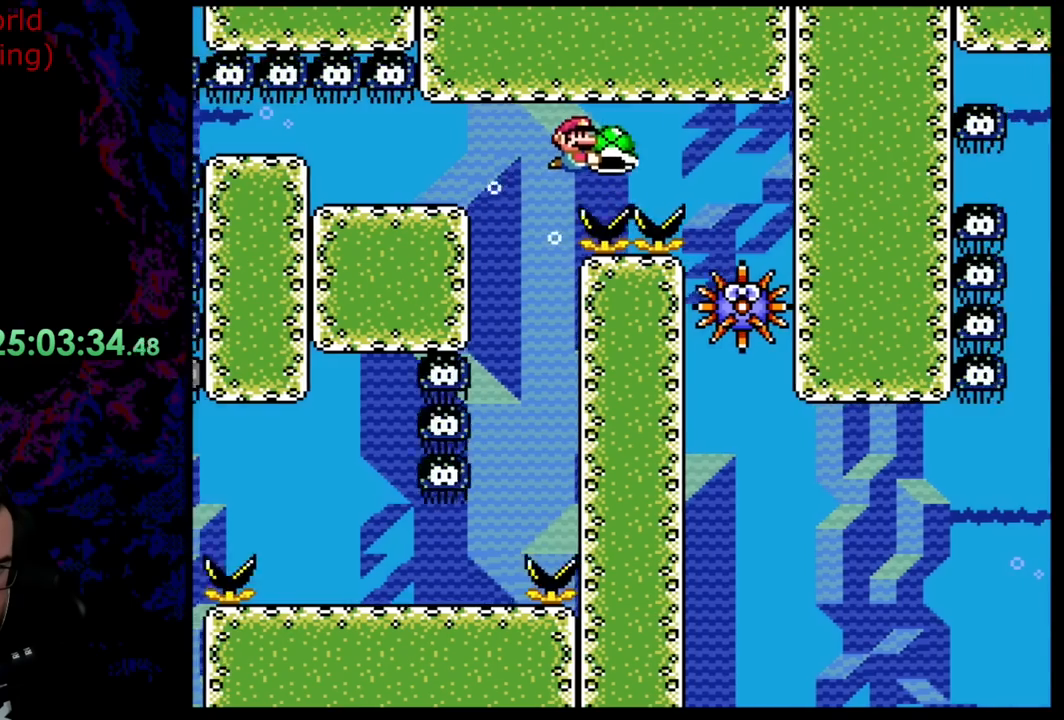
{"buttons": ["B", "Y"], "events": [[418, "DPAD_RIGHT", "up"]]}
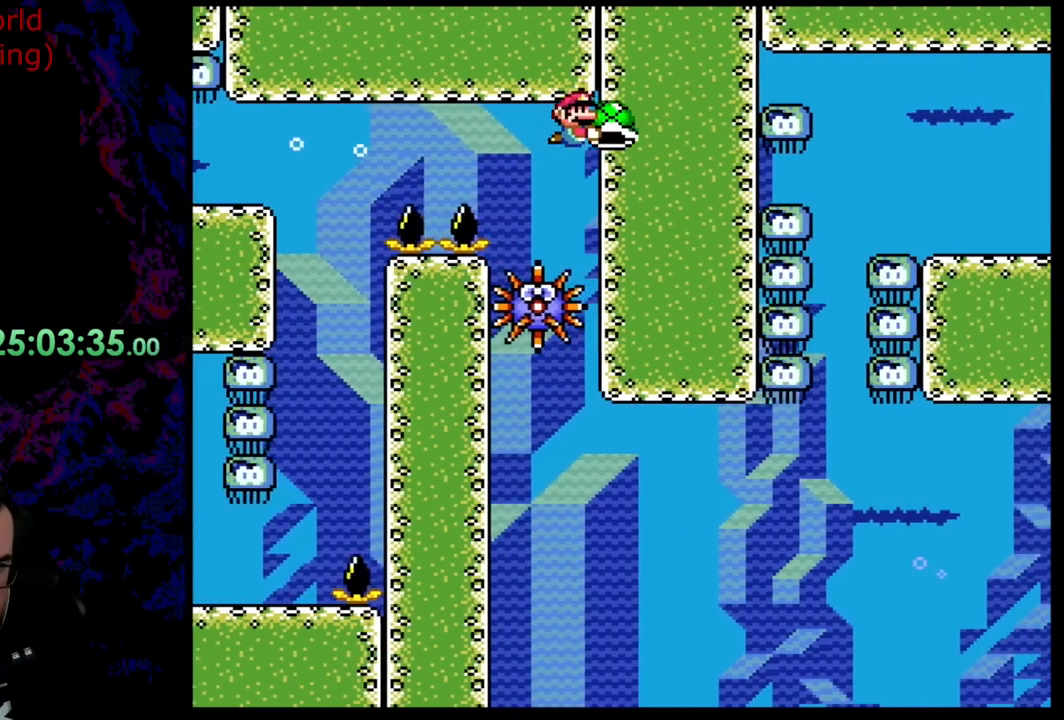
{"buttons": ["B", "Y"], "events": [[218, "DPAD_DOWN", "down"], [218, "DPAD_RIGHT", "down"], [236, "DPAD_RIGHT", "up"], [345, "DPAD_DOWN", "up"]]}
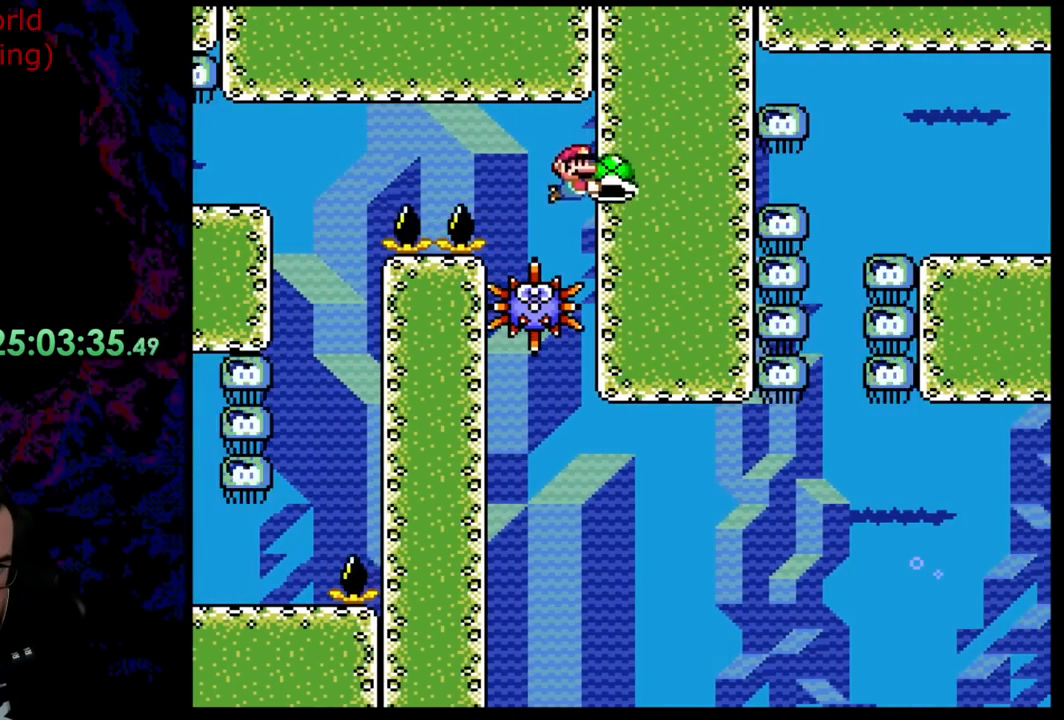
{"buttons": ["B", "Y"], "events": []}
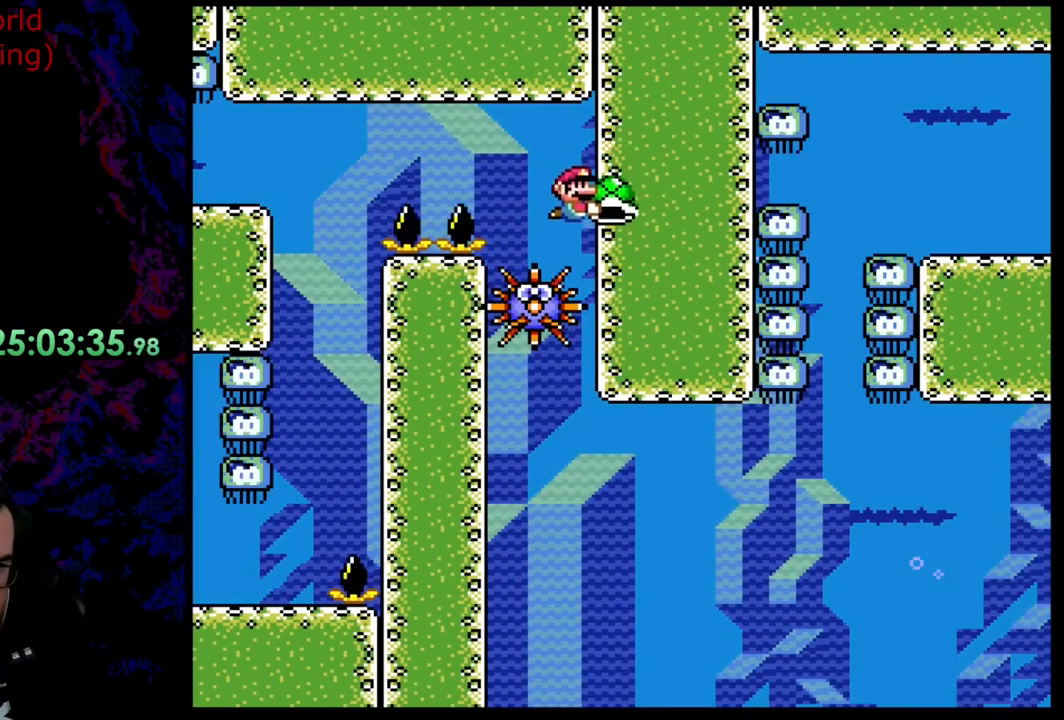
{"buttons": ["B", "Y", "DPAD_RIGHT"], "events": [[72, "DPAD_LEFT", "down"], [163, "DPAD_UP", "down"], [181, "DPAD_LEFT", "up"], [199, "DPAD_RIGHT", "down"], [199, "Y", "up"], [363, "DPAD_UP", "up"], [508, "Y", "down"]]}
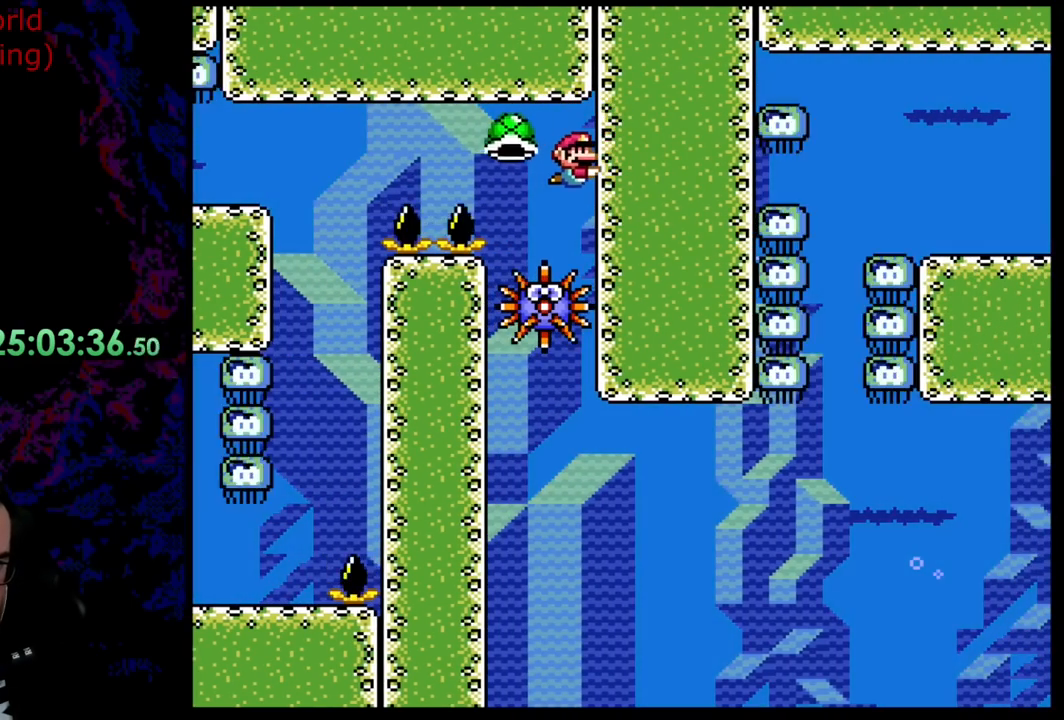
{"buttons": ["B", "Y", "DPAD_RIGHT"], "events": []}
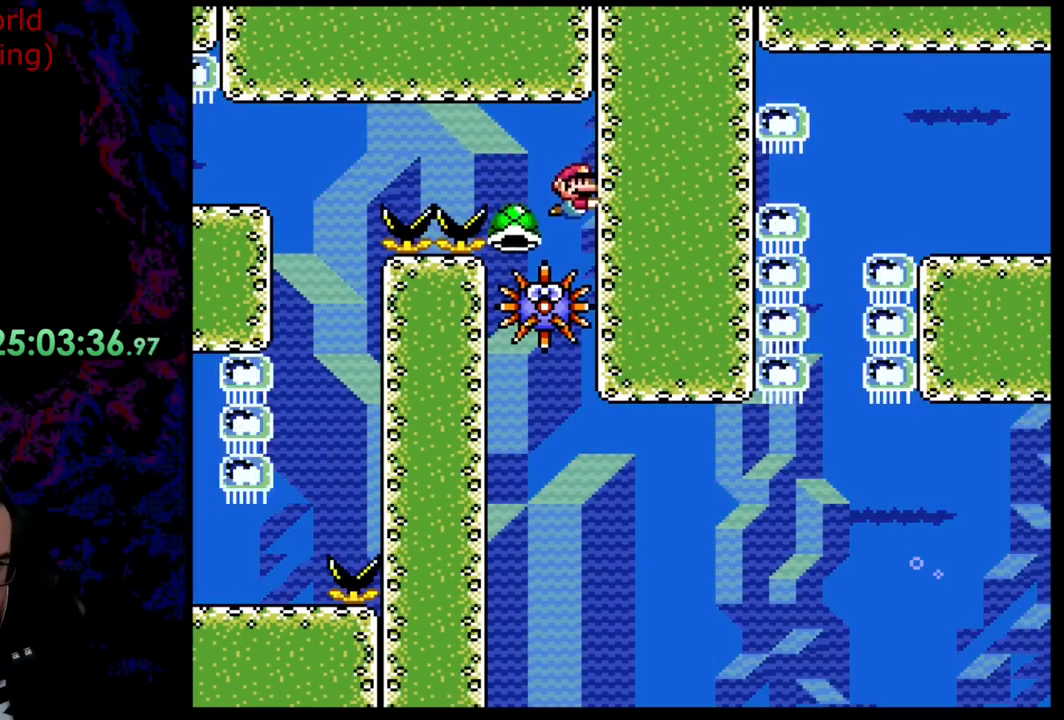
{"buttons": ["B", "Y"], "events": [[54, "DPAD_RIGHT", "up"]]}
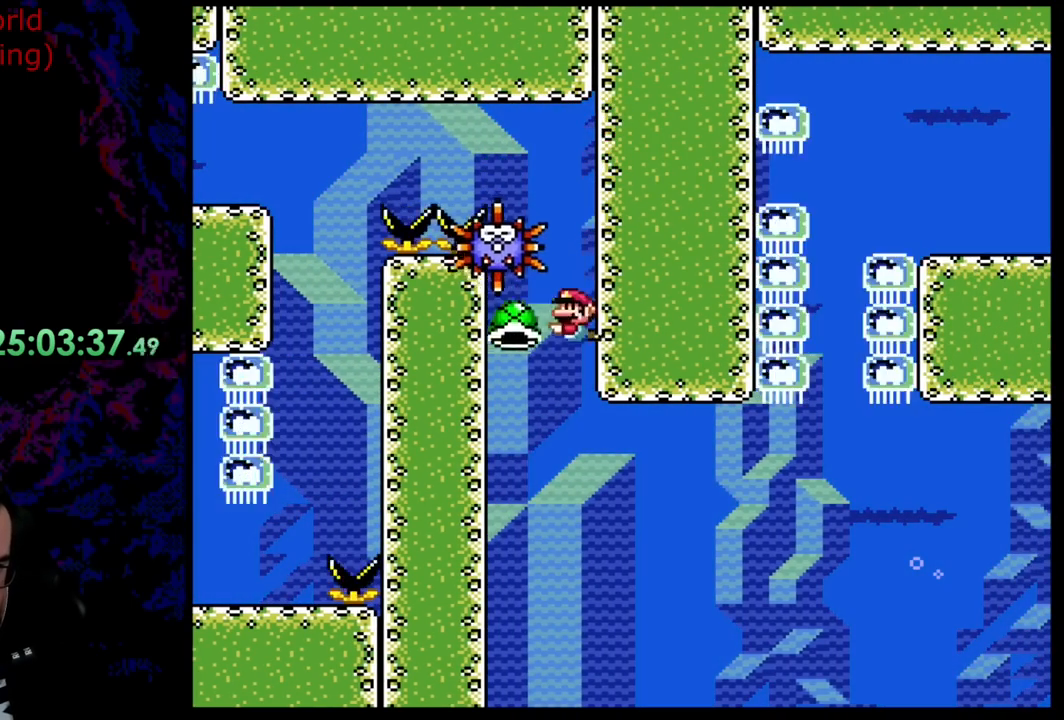
{"buttons": ["Y", "DPAD_UP"], "events": [[36, "DPAD_LEFT", "down"], [400, "B", "up"], [418, "DPAD_UP", "down"], [472, "DPAD_LEFT", "up"]]}
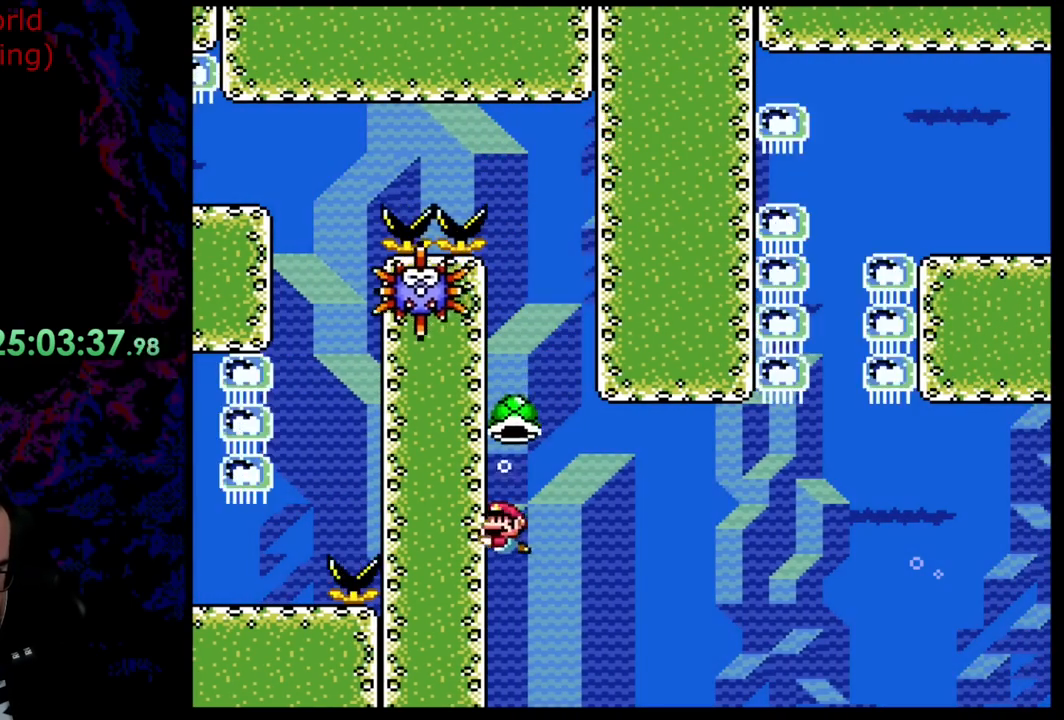
{"buttons": ["B", "Y"], "events": [[37, "Y", "up"], [91, "B", "down"], [128, "Y", "down"], [164, "Y", "up"], [200, "B", "up"], [255, "B", "down"], [255, "DPAD_RIGHT", "down"], [255, "Y", "down"], [382, "DPAD_RIGHT", "up"], [436, "DPAD_UP", "up"]]}
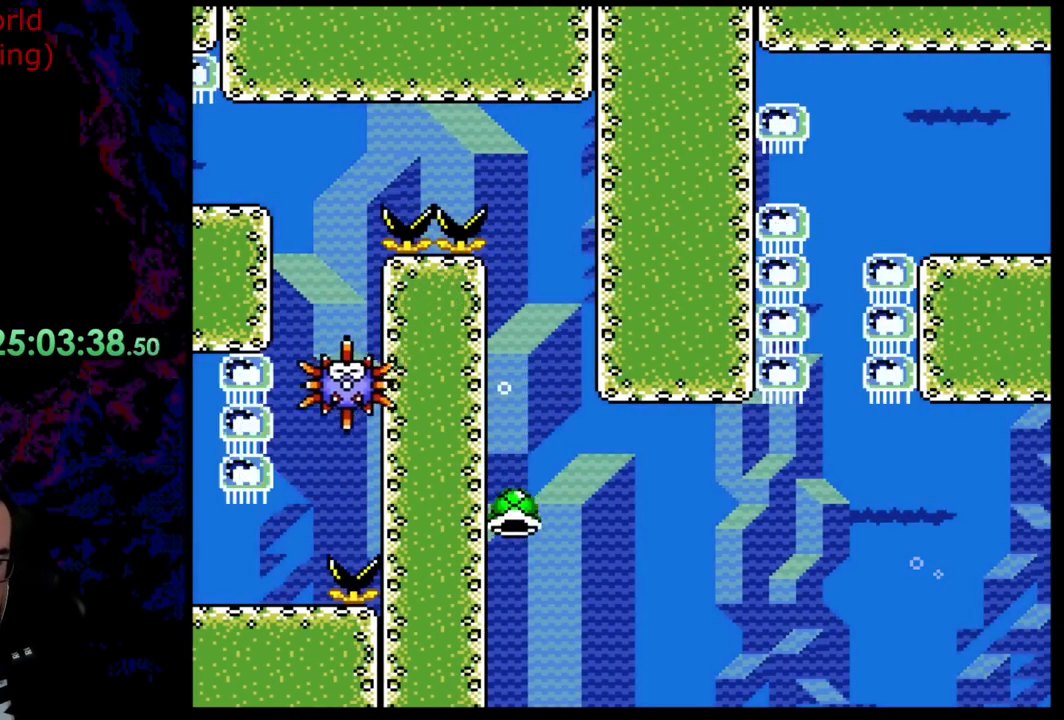
{"buttons": ["B", "Y"], "events": []}
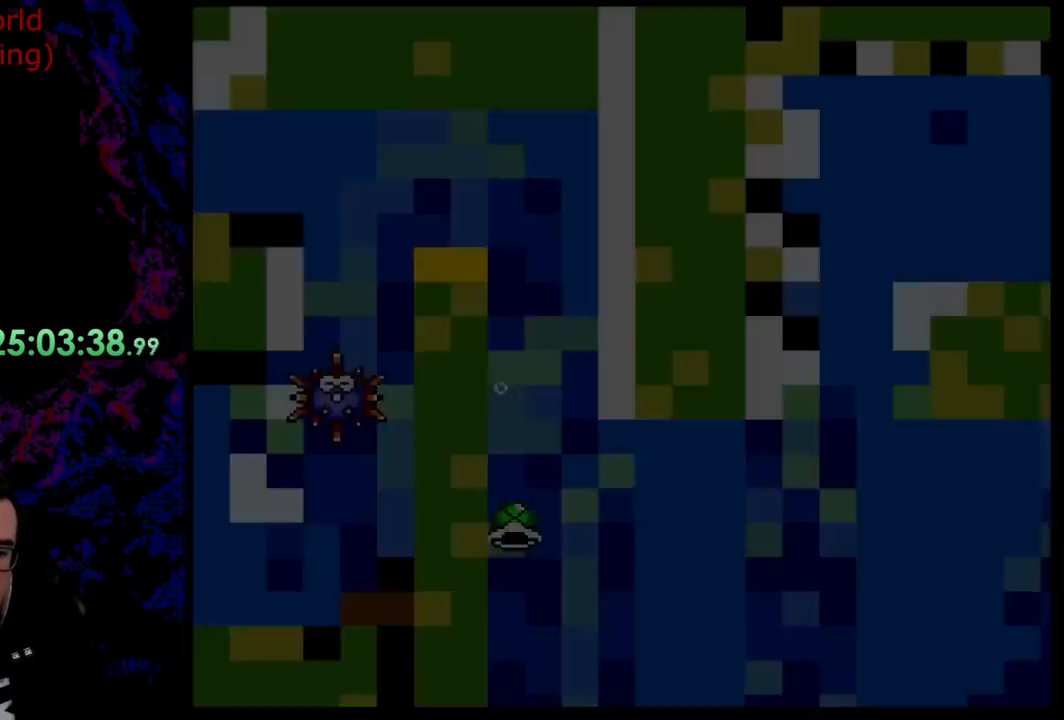
{"buttons": [], "events": [[181, "B", "up"], [309, "Y", "up"]]}